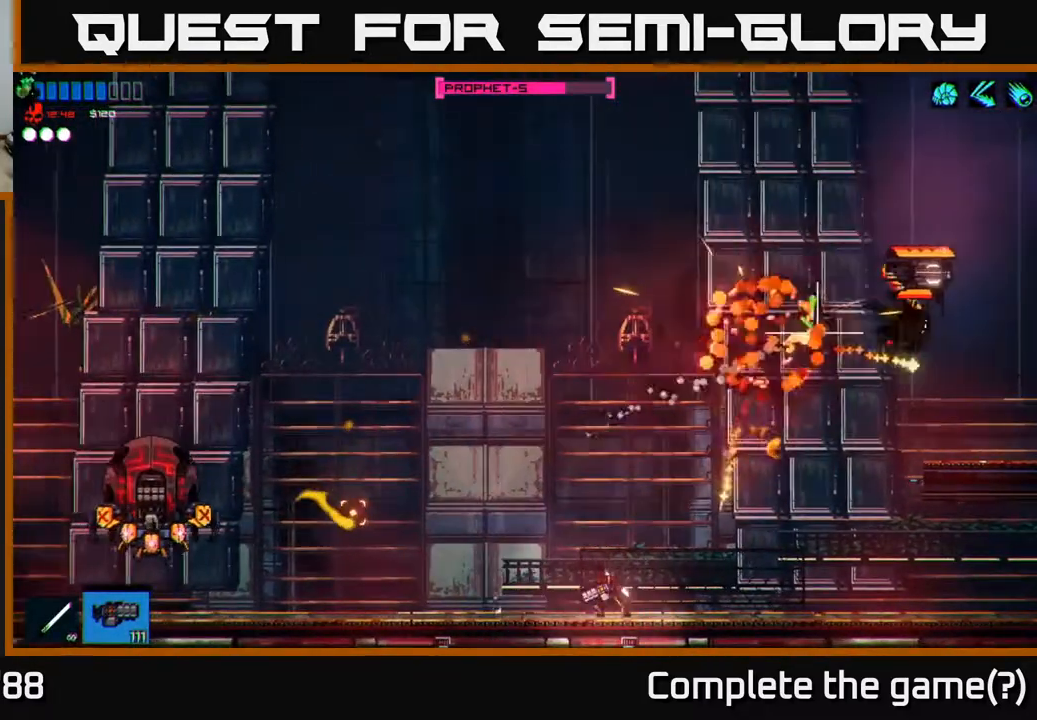
Gameplay with a controller (Xbox layout); each line is a JSON object with the inputs held at the frame after it. "events" lists button and stick changes between this image and that frame as [ms after this image, input, new state], when the widget could be followed in between.
{"buttons": [], "left_stick": "center", "right_stick": "left", "events": [[67, "left_stick", "center"]]}
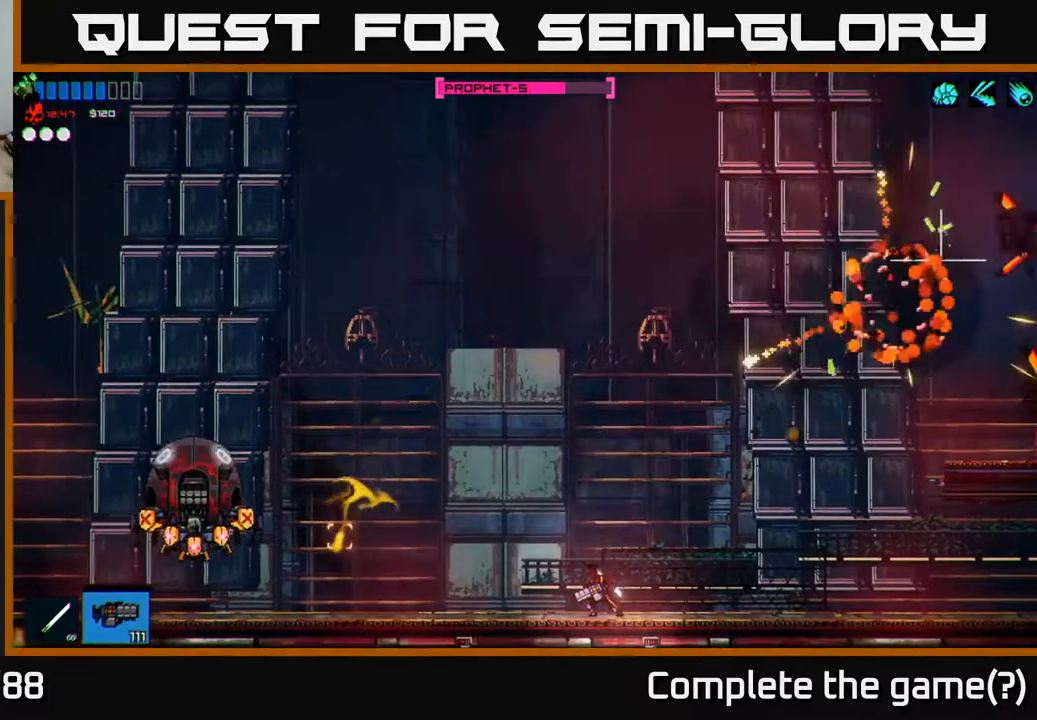
{"buttons": ["R2"], "left_stick": "center", "right_stick": "left", "events": [[17, "R2", "down"]]}
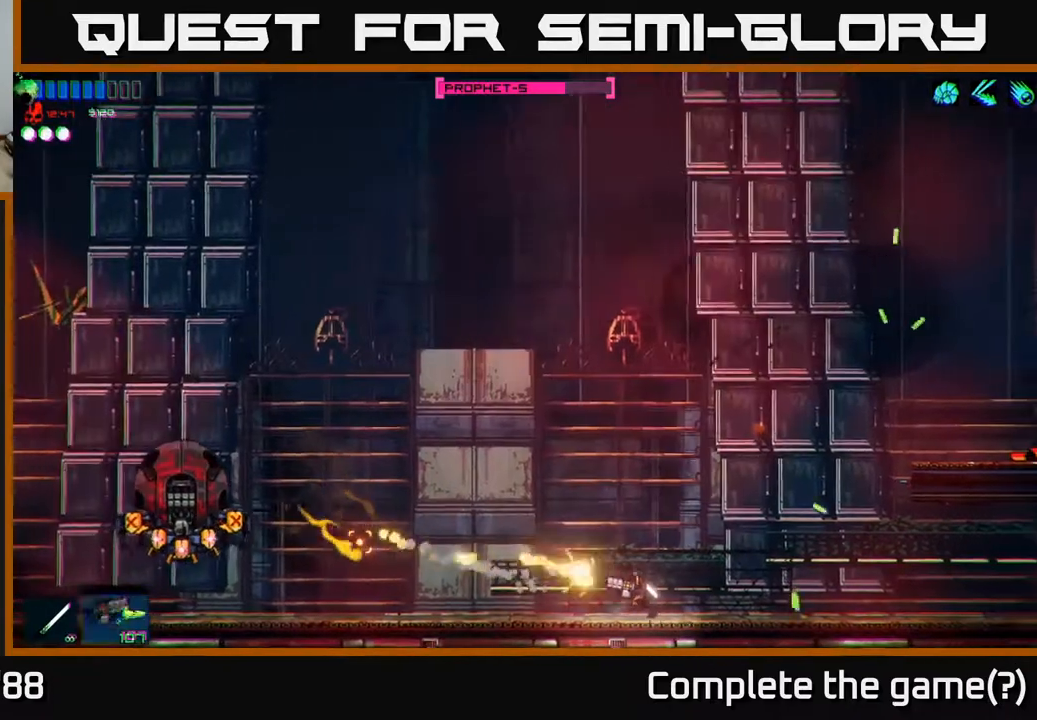
{"buttons": [], "left_stick": "up-right", "right_stick": "left", "events": [[433, "left_stick", "up-right"], [467, "R2", "up"]]}
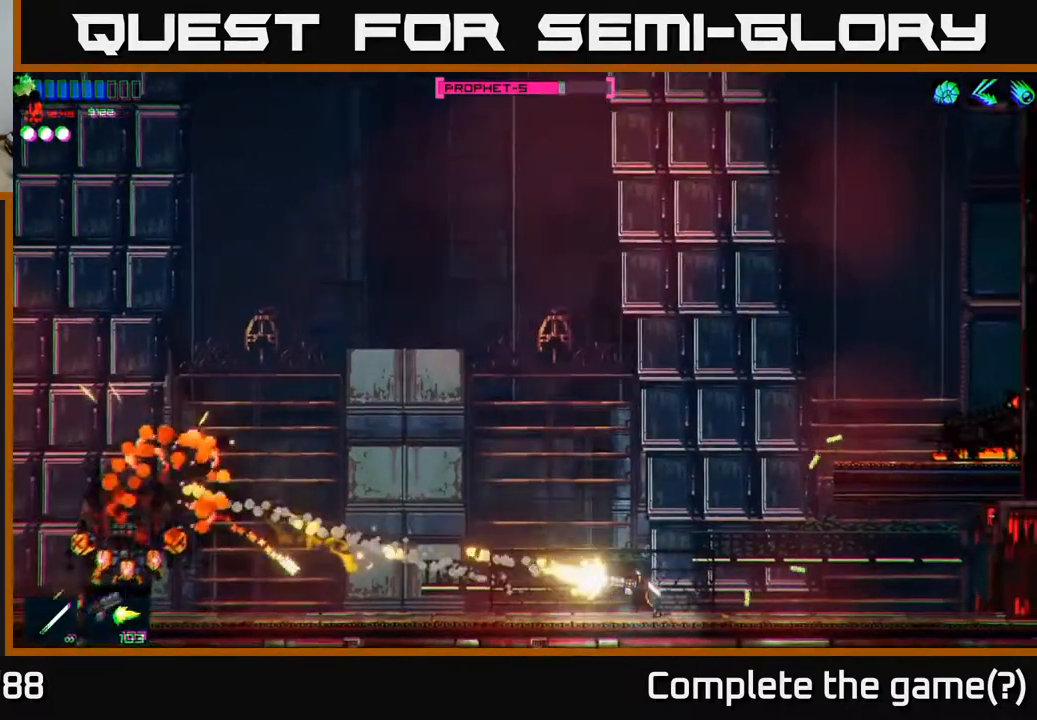
{"buttons": ["A"], "left_stick": "left", "right_stick": "left", "events": [[167, "left_stick", "left"], [500, "A", "down"]]}
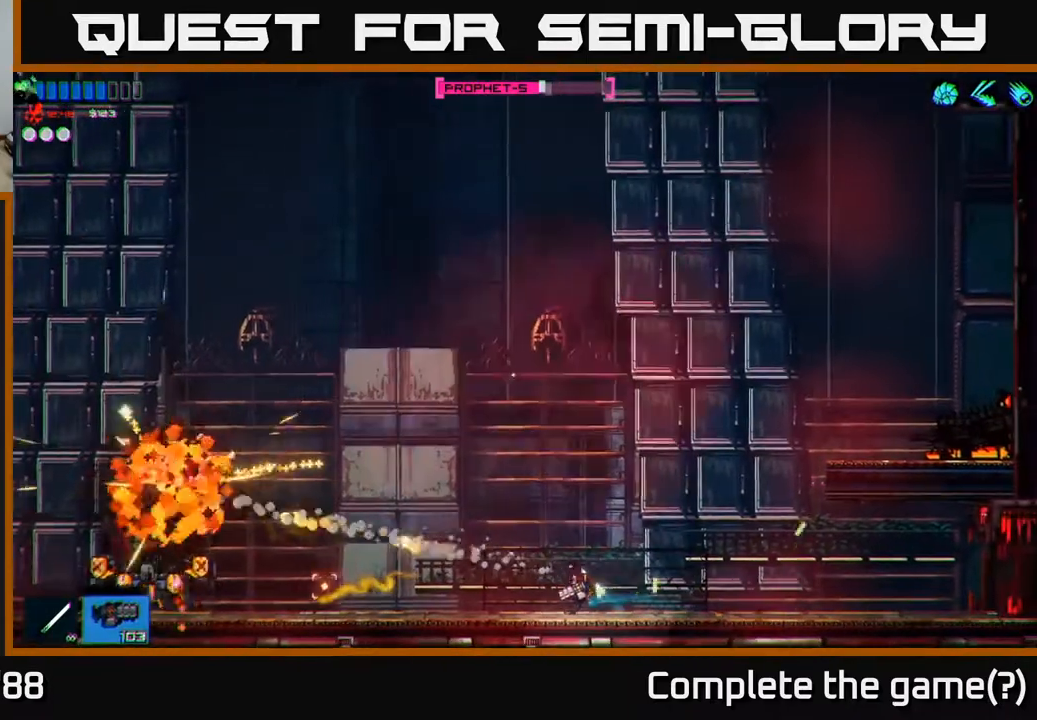
{"buttons": ["R2"], "left_stick": "right", "right_stick": "down-left", "events": [[150, "A", "up"], [233, "R2", "down"], [333, "left_stick", "center"], [483, "left_stick", "right"], [500, "right_stick", "down-left"]]}
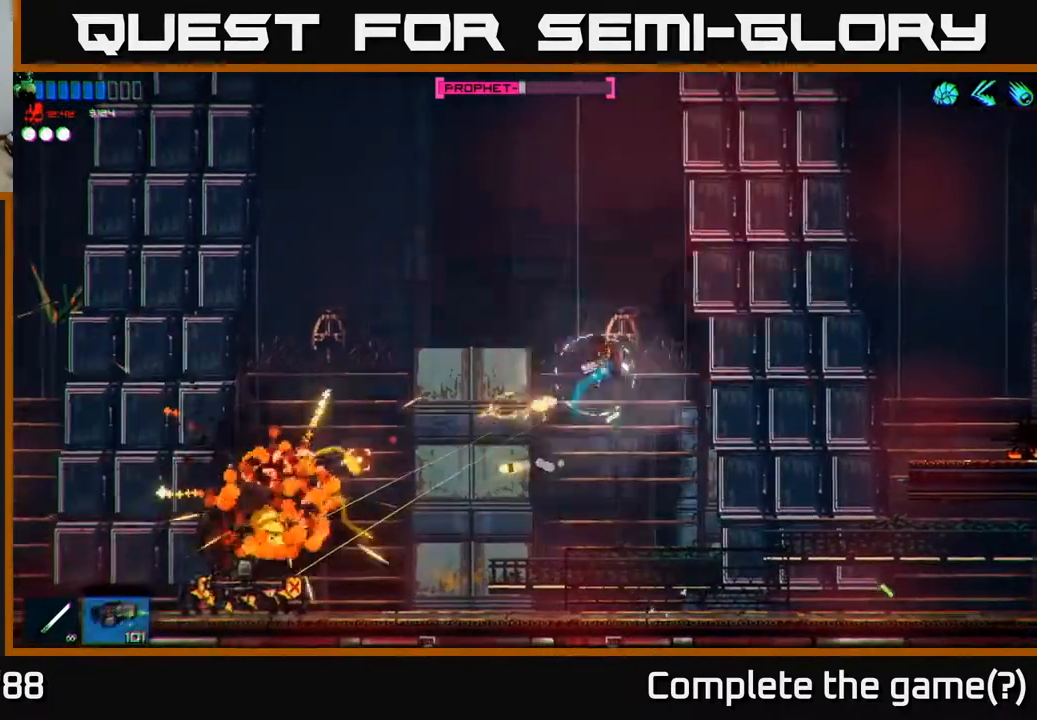
{"buttons": [], "left_stick": "right", "right_stick": "left", "events": [[350, "R2", "up"], [400, "right_stick", "left"]]}
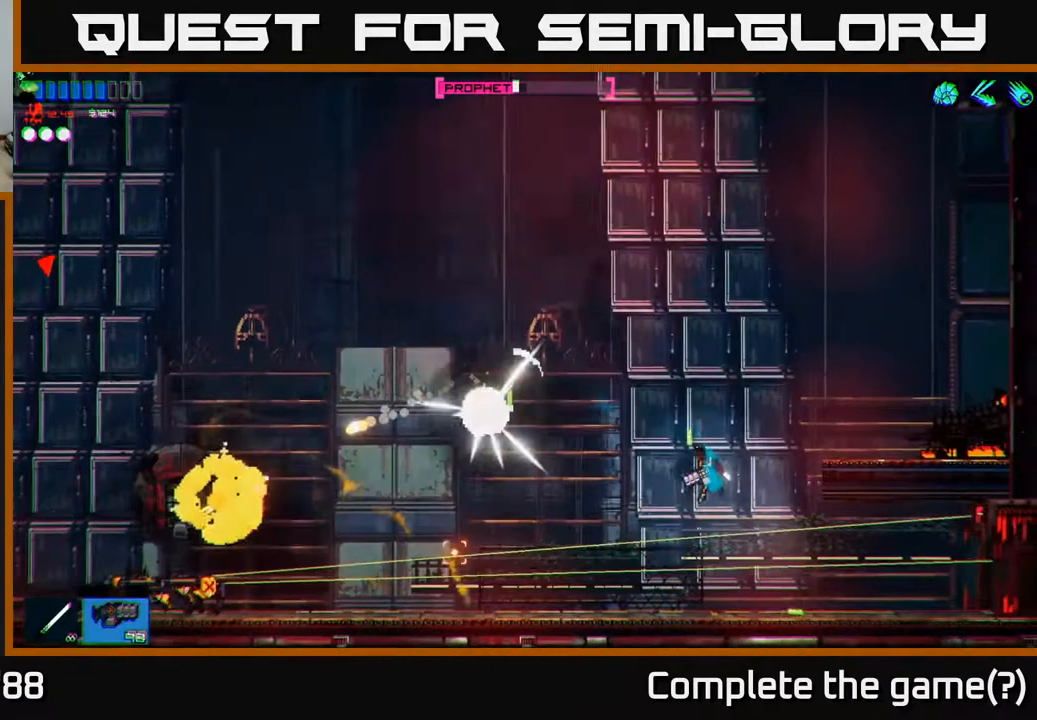
{"buttons": ["R2"], "left_stick": "left", "right_stick": "left", "events": [[67, "left_stick", "left"], [183, "right_stick", "up-left"], [217, "R2", "down"], [217, "left_stick", "center"], [383, "right_stick", "left"], [467, "left_stick", "left"]]}
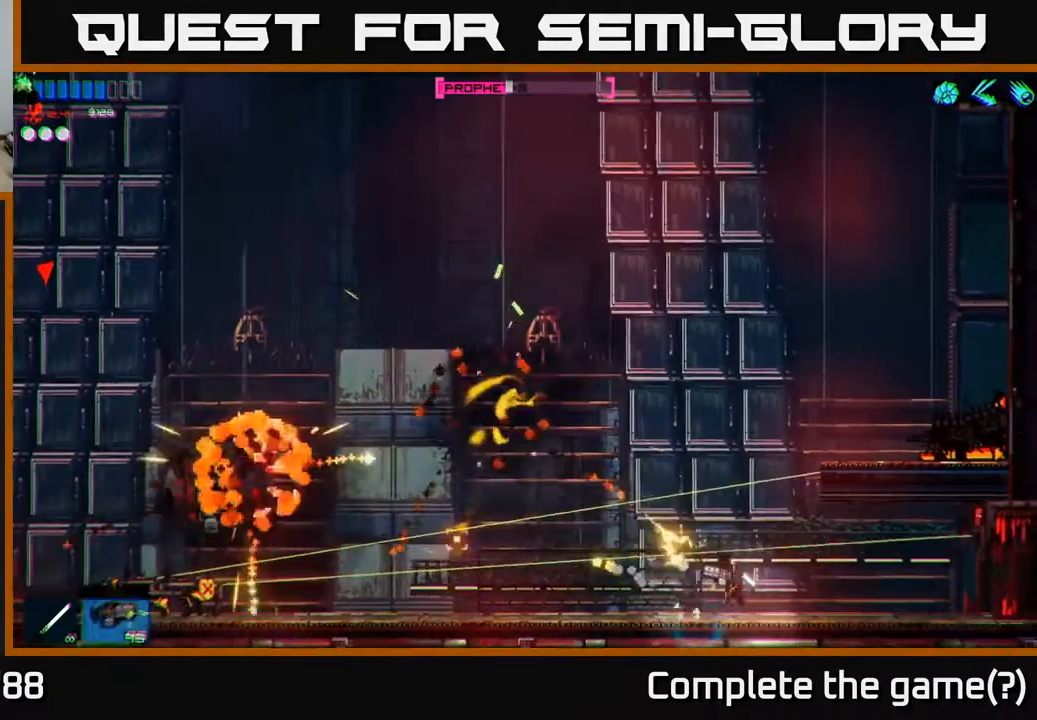
{"buttons": ["A", "R2"], "left_stick": "up-right", "right_stick": "left", "events": [[83, "A", "down"], [117, "left_stick", "up-right"], [233, "left_stick", "up"], [350, "left_stick", "up-right"]]}
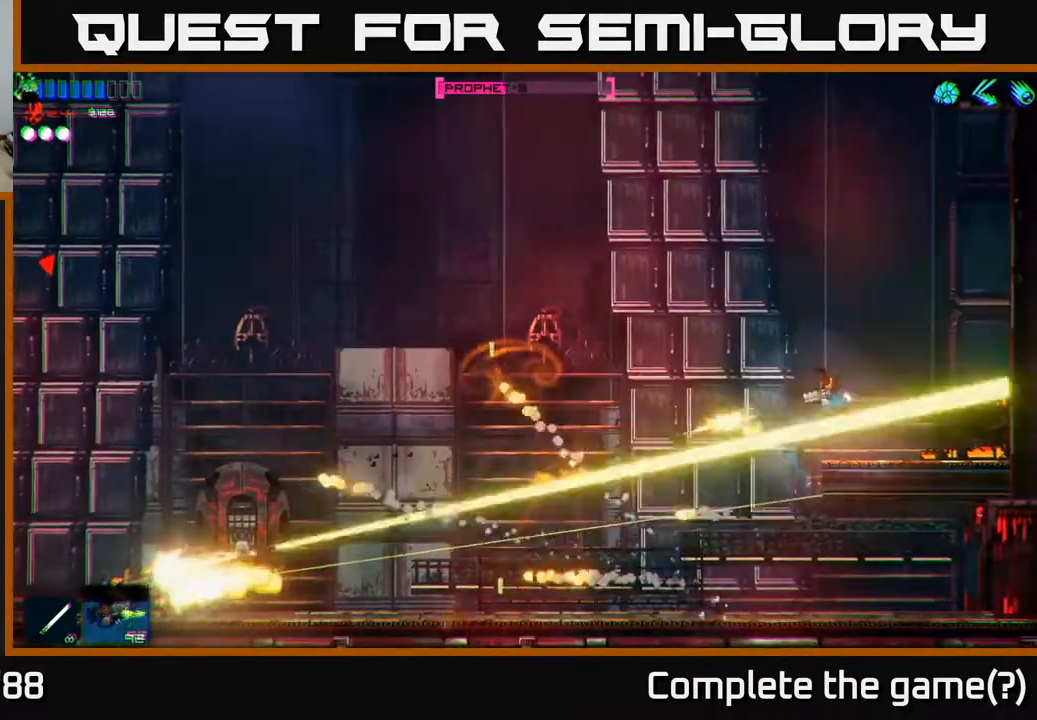
{"buttons": [], "left_stick": "up-right", "right_stick": "left", "events": [[133, "A", "up"], [267, "R2", "up"]]}
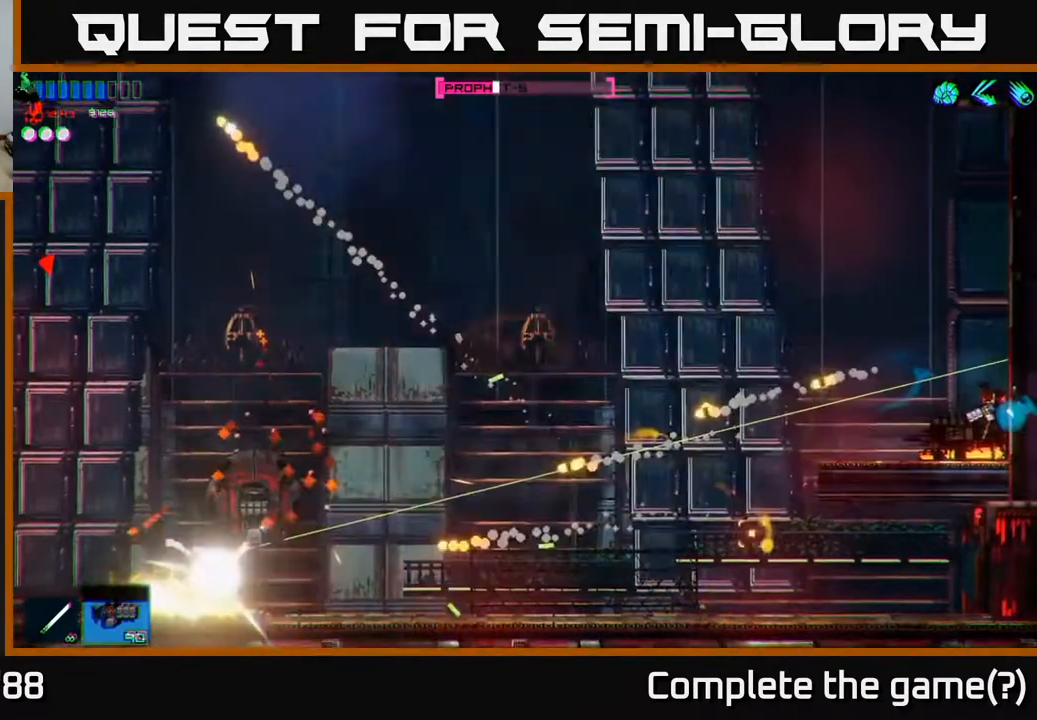
{"buttons": [], "left_stick": "left", "right_stick": "left", "events": [[83, "left_stick", "left"]]}
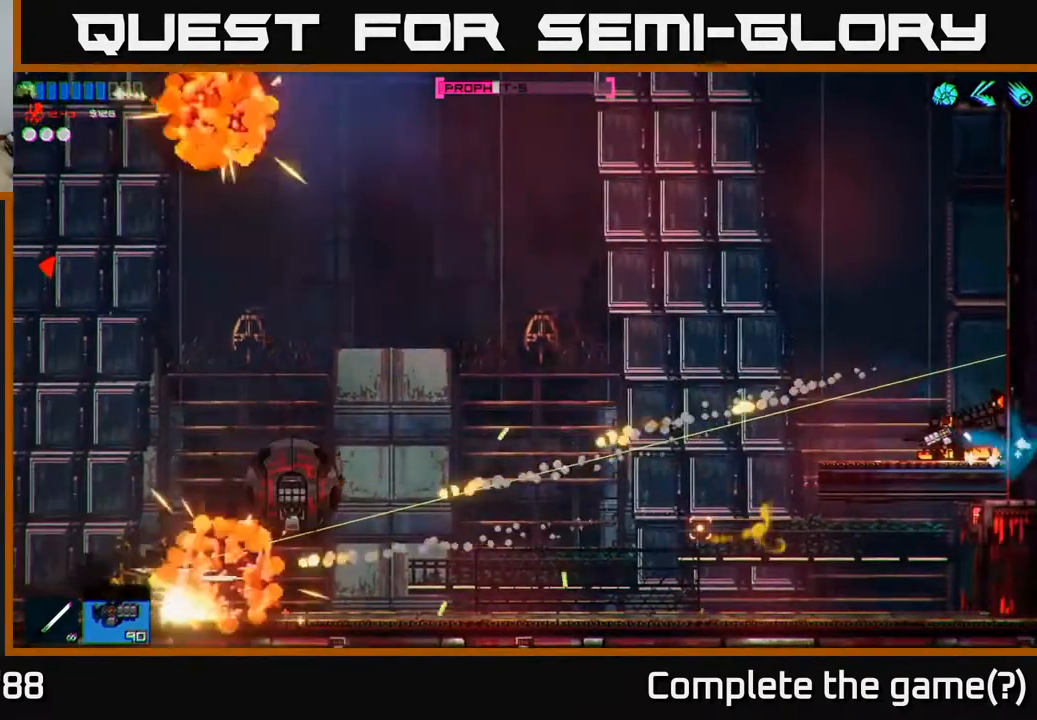
{"buttons": ["A"], "left_stick": "left", "right_stick": "down-left", "events": [[50, "left_stick", "center"], [100, "left_stick", "left"], [367, "A", "down"], [500, "right_stick", "down-left"]]}
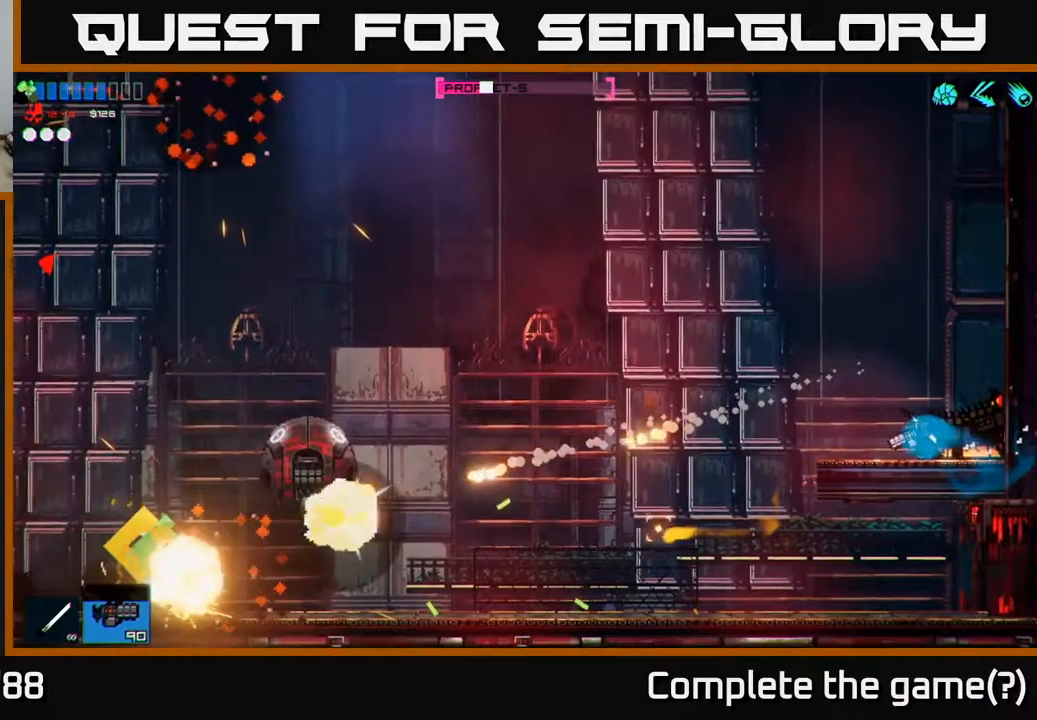
{"buttons": [], "left_stick": "left", "right_stick": "down-left", "events": [[33, "A", "up"]]}
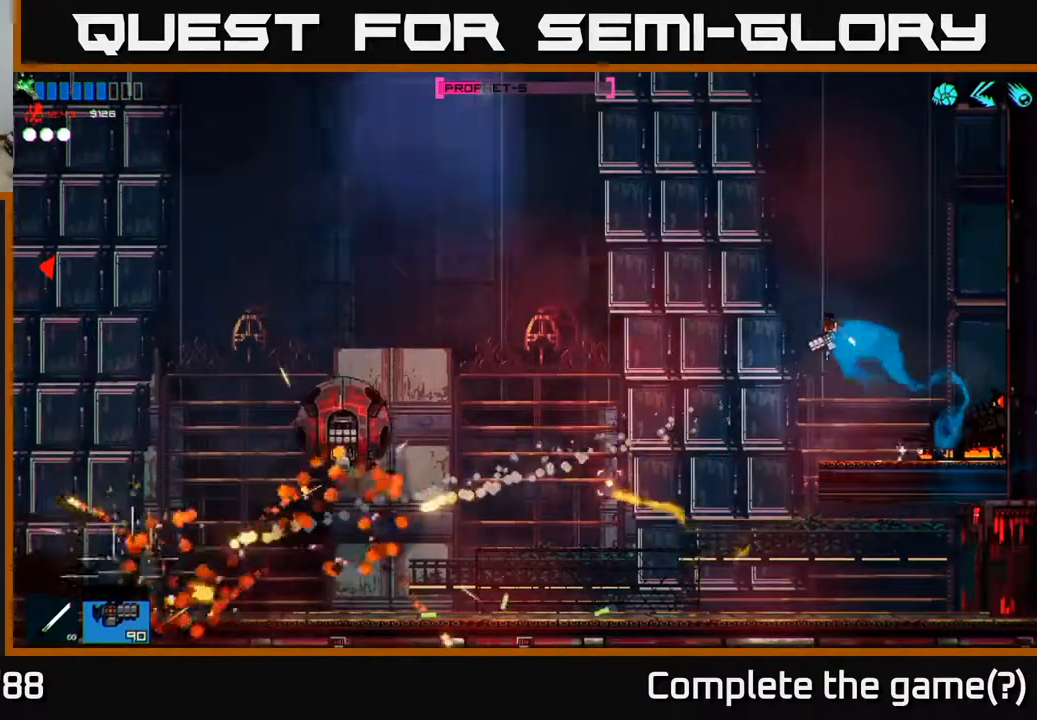
{"buttons": ["R2"], "left_stick": "left", "right_stick": "left", "events": [[50, "A", "down"], [133, "A", "up"], [367, "R2", "down"], [417, "right_stick", "left"]]}
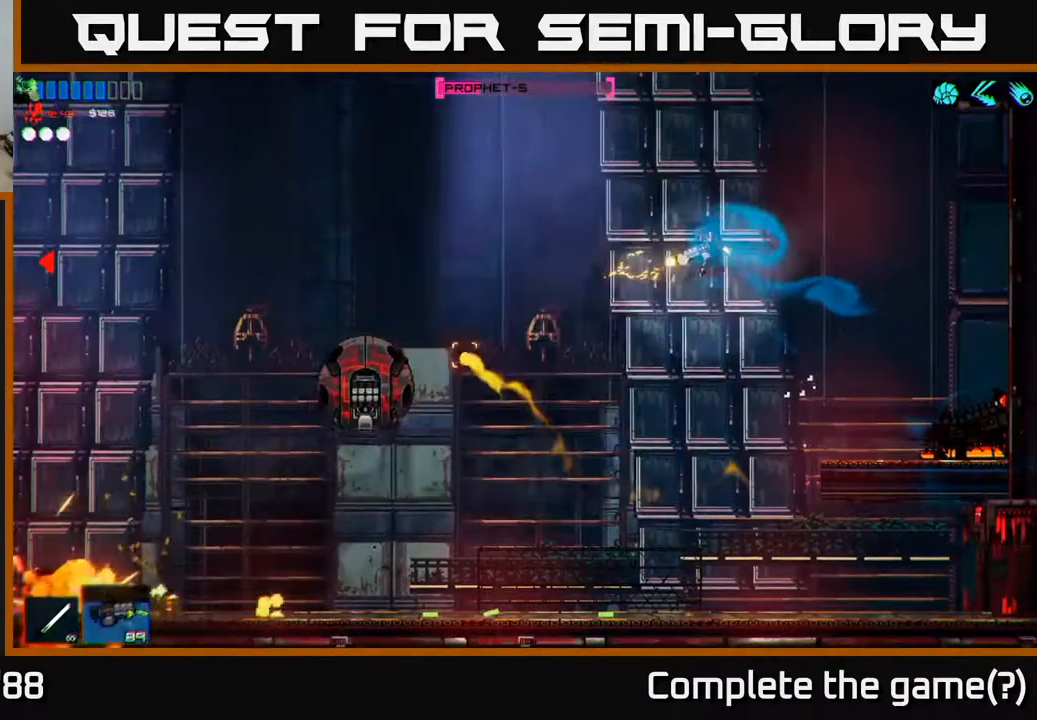
{"buttons": [], "left_stick": "left", "right_stick": "left", "events": [[417, "R2", "up"]]}
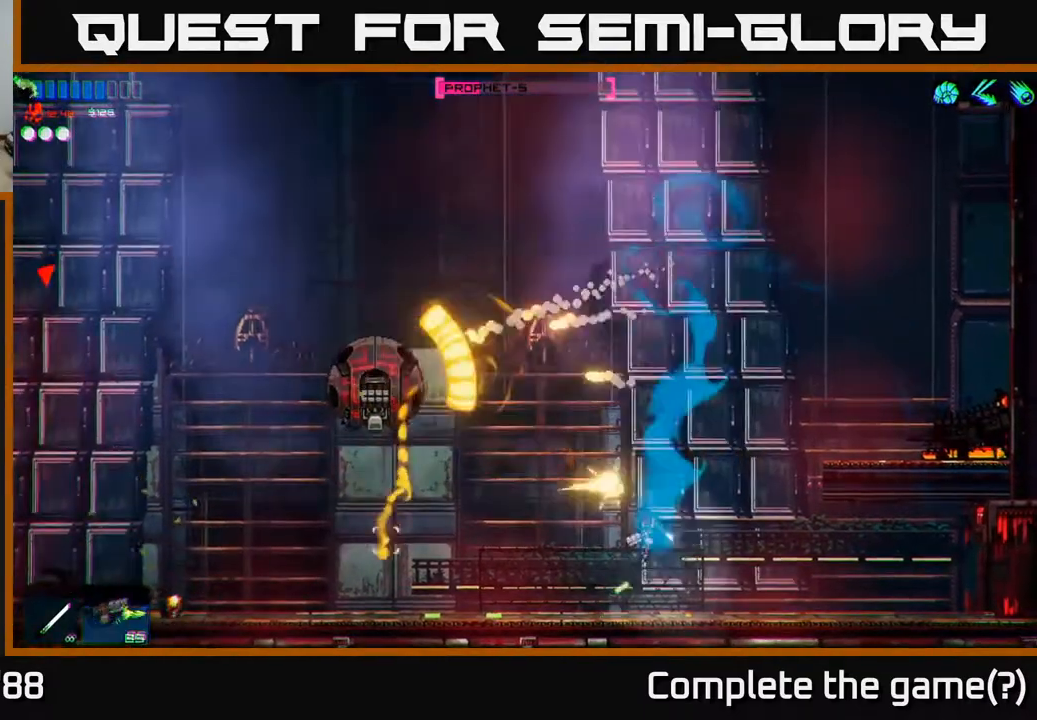
{"buttons": [], "left_stick": "left", "right_stick": "up-left", "events": [[367, "right_stick", "up-left"]]}
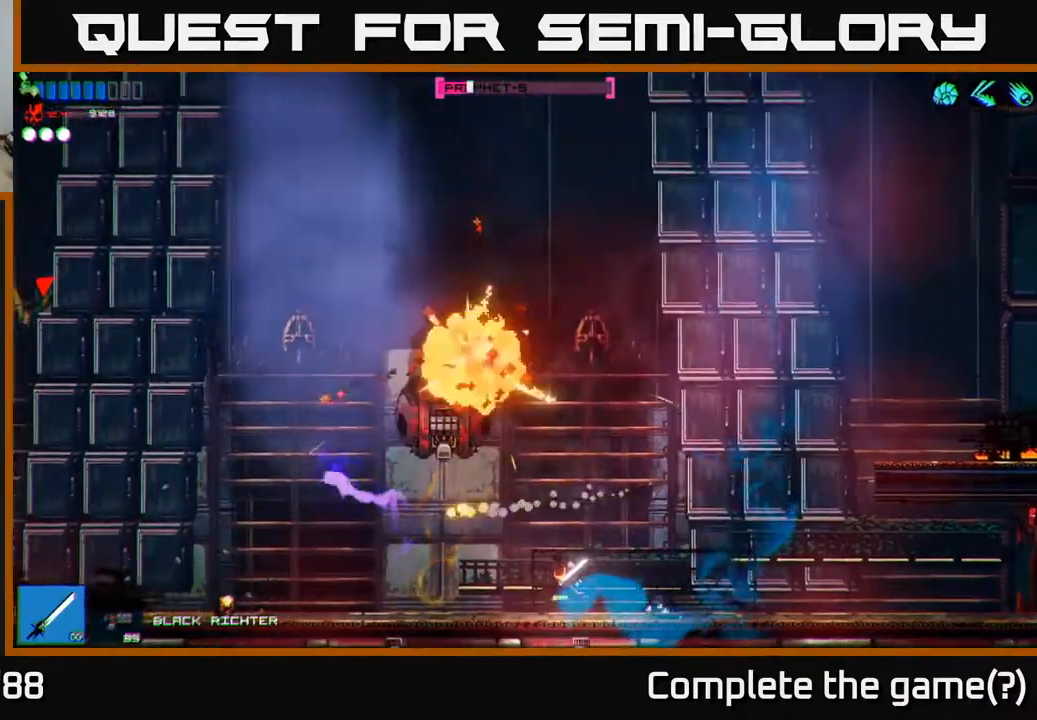
{"buttons": [], "left_stick": "right", "right_stick": "up-left", "events": [[33, "A", "down"], [183, "A", "up"], [183, "R2", "down"], [333, "left_stick", "right"], [383, "R2", "up"]]}
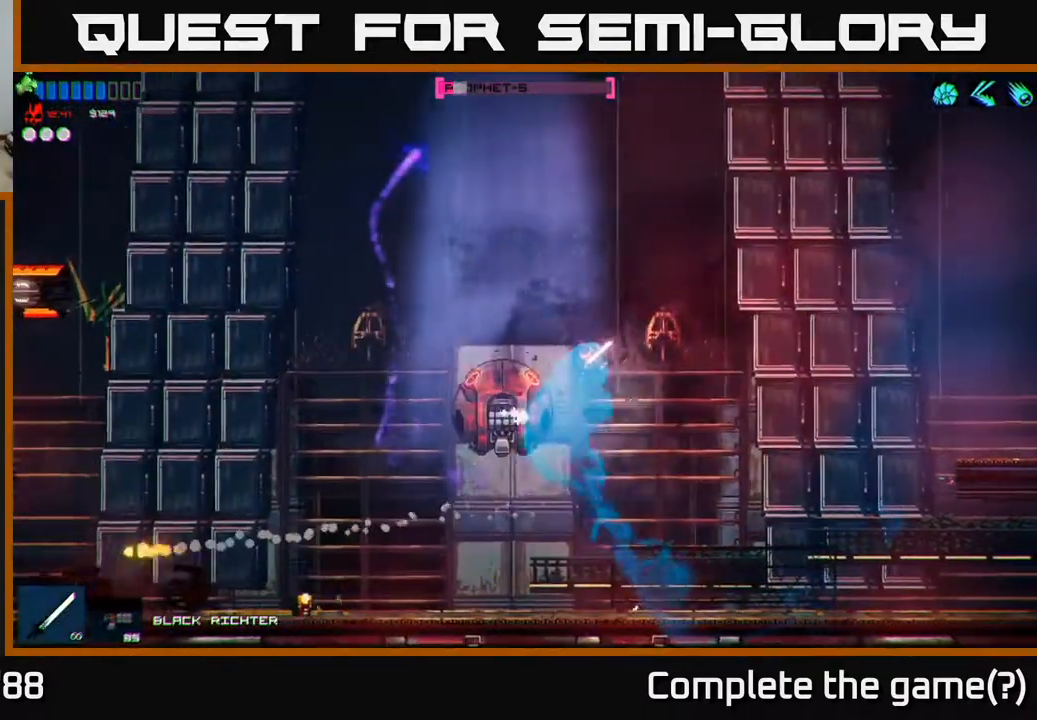
{"buttons": ["R2"], "left_stick": "left", "right_stick": "up-left", "events": [[117, "right_stick", "left"], [217, "left_stick", "left"], [283, "right_stick", "up-left"], [367, "left_stick", "center"], [433, "left_stick", "right"], [450, "R2", "down"], [500, "left_stick", "left"]]}
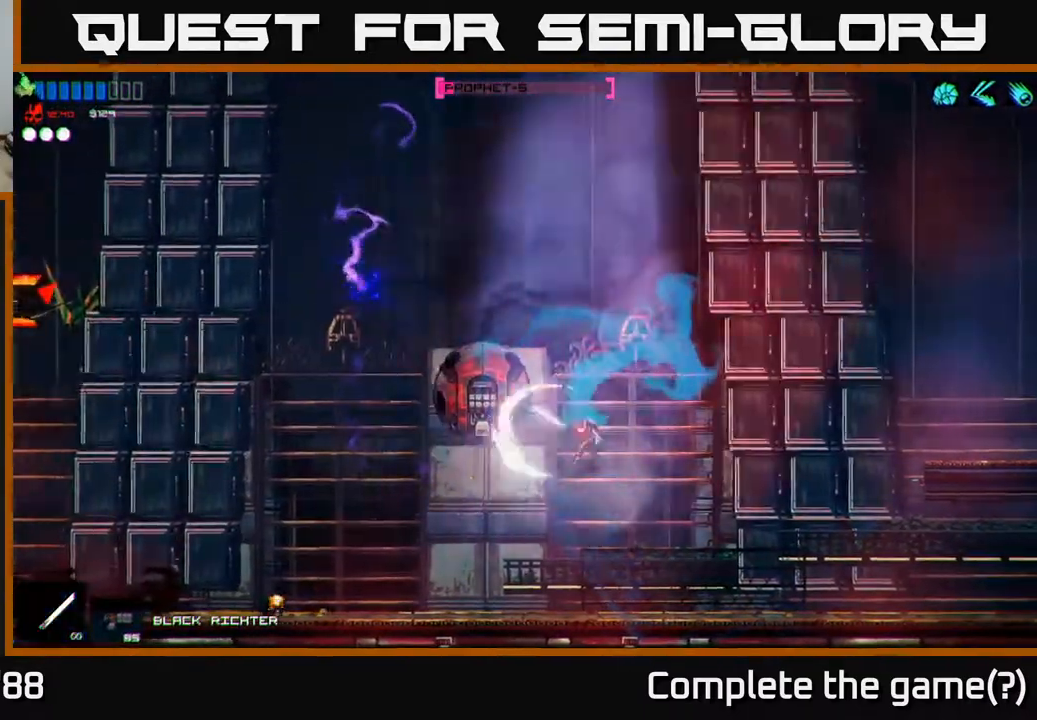
{"buttons": ["A"], "left_stick": "left", "right_stick": "up", "events": [[217, "R2", "up"], [250, "right_stick", "up"], [483, "A", "down"]]}
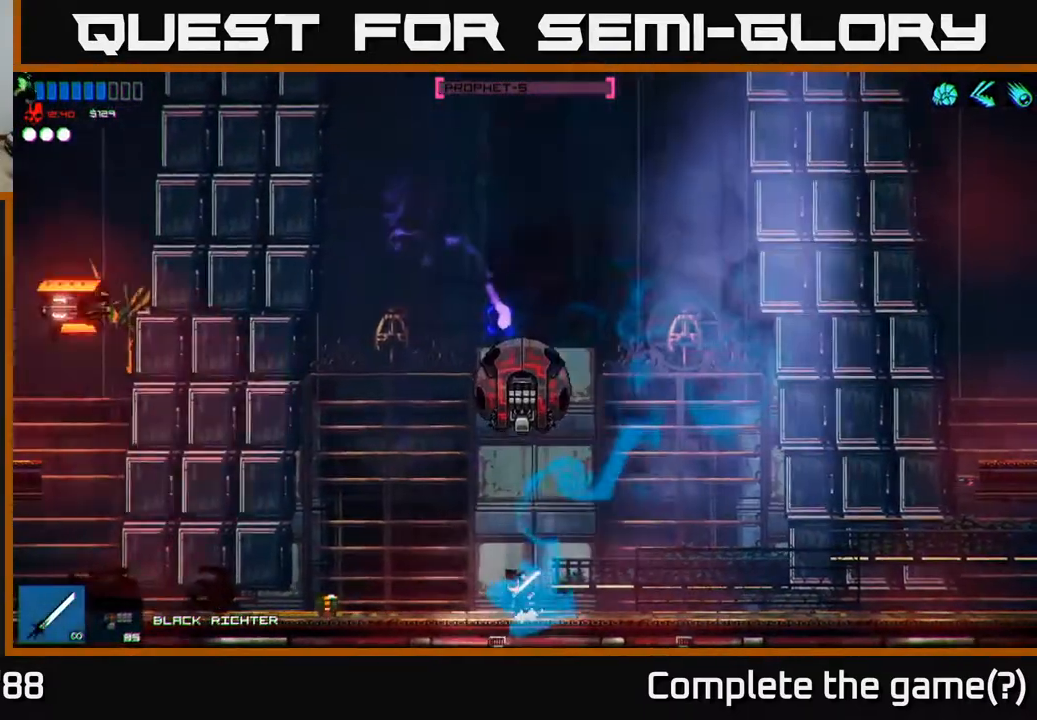
{"buttons": [], "left_stick": "up-left", "right_stick": "up-right", "events": [[50, "left_stick", "up-left"], [67, "right_stick", "up-right"], [83, "R2", "down"], [350, "A", "up"], [383, "R2", "up"]]}
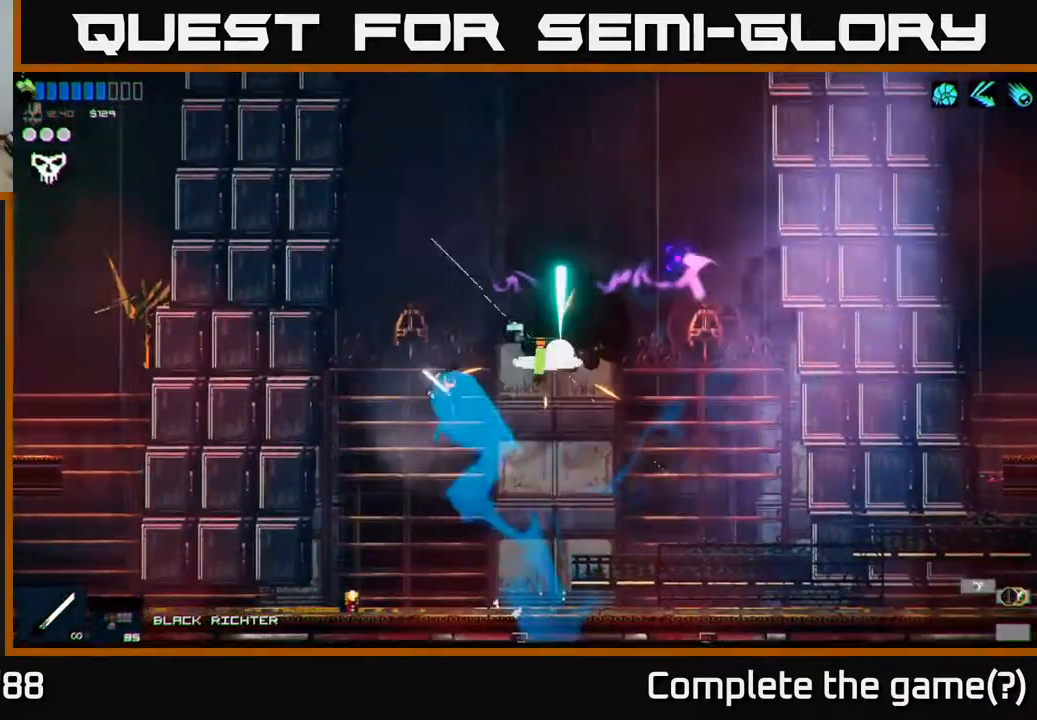
{"buttons": [], "left_stick": "right", "right_stick": "center", "events": [[50, "right_stick", "right"], [133, "left_stick", "center"], [233, "right_stick", "center"], [250, "left_stick", "left"], [417, "left_stick", "right"]]}
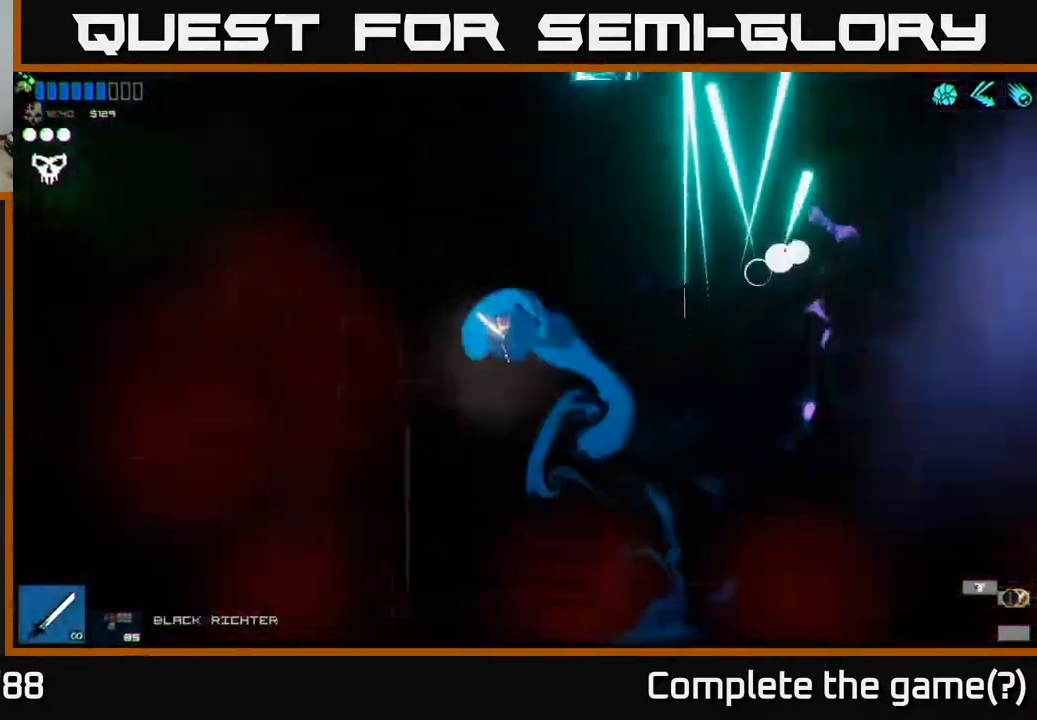
{"buttons": ["Y"], "left_stick": "left", "right_stick": "center", "events": [[67, "left_stick", "center"], [117, "left_stick", "left"], [250, "left_stick", "center"], [500, "Y", "down"], [500, "left_stick", "left"]]}
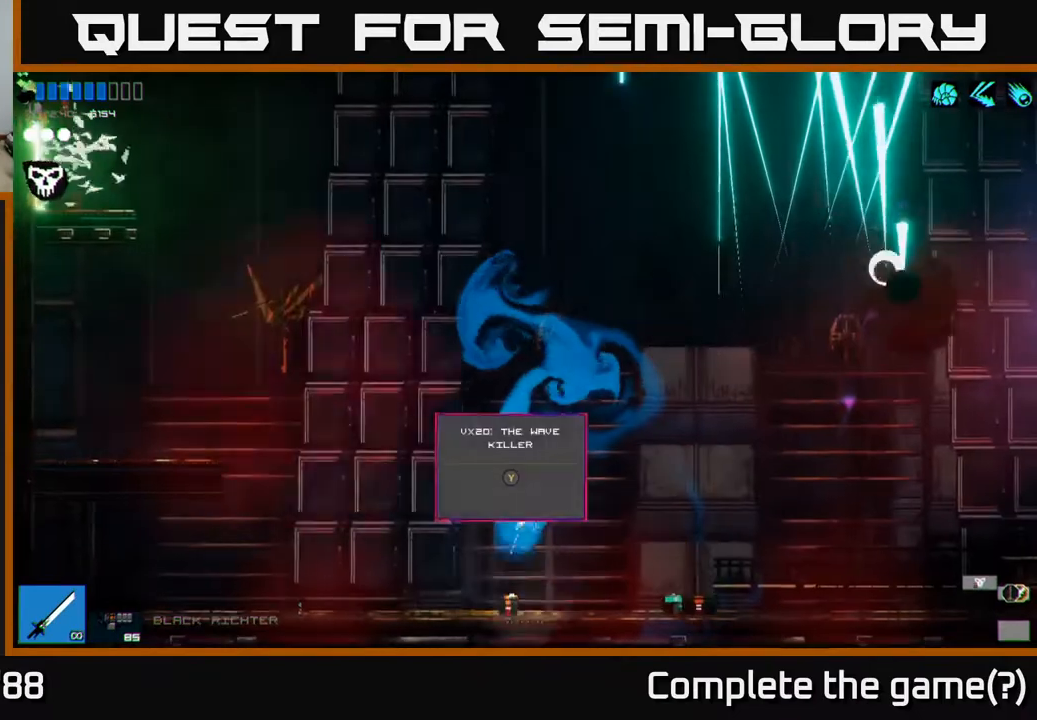
{"buttons": [], "left_stick": "left", "right_stick": "center", "events": [[83, "Y", "up"]]}
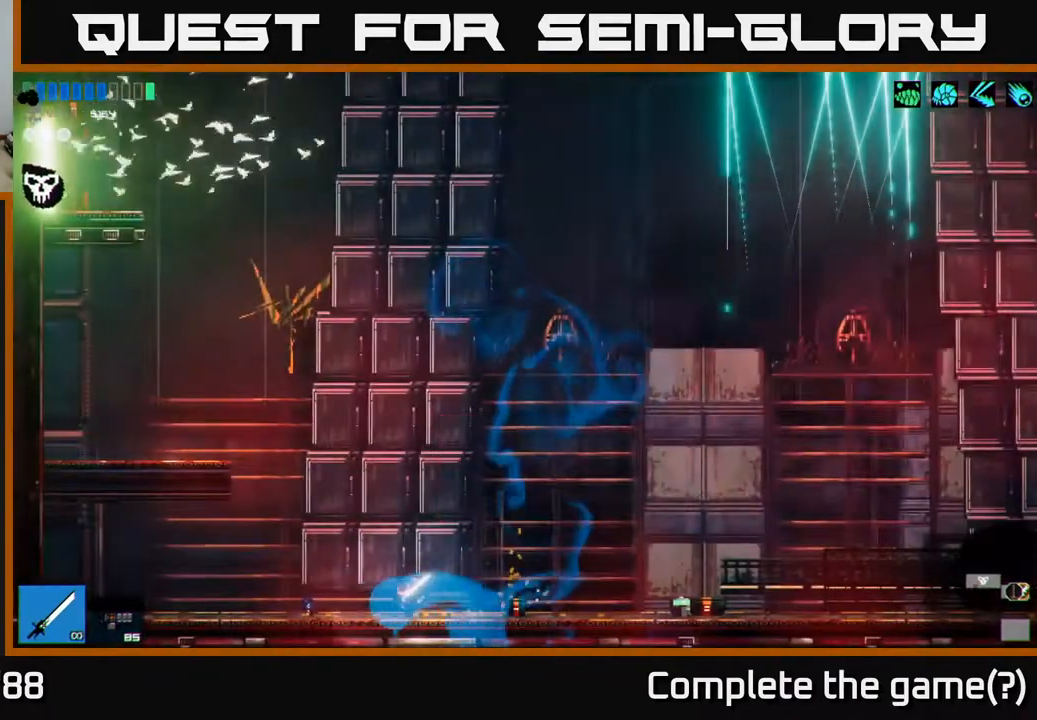
{"buttons": [], "left_stick": "right", "right_stick": "center", "events": [[283, "left_stick", "center"], [400, "left_stick", "right"]]}
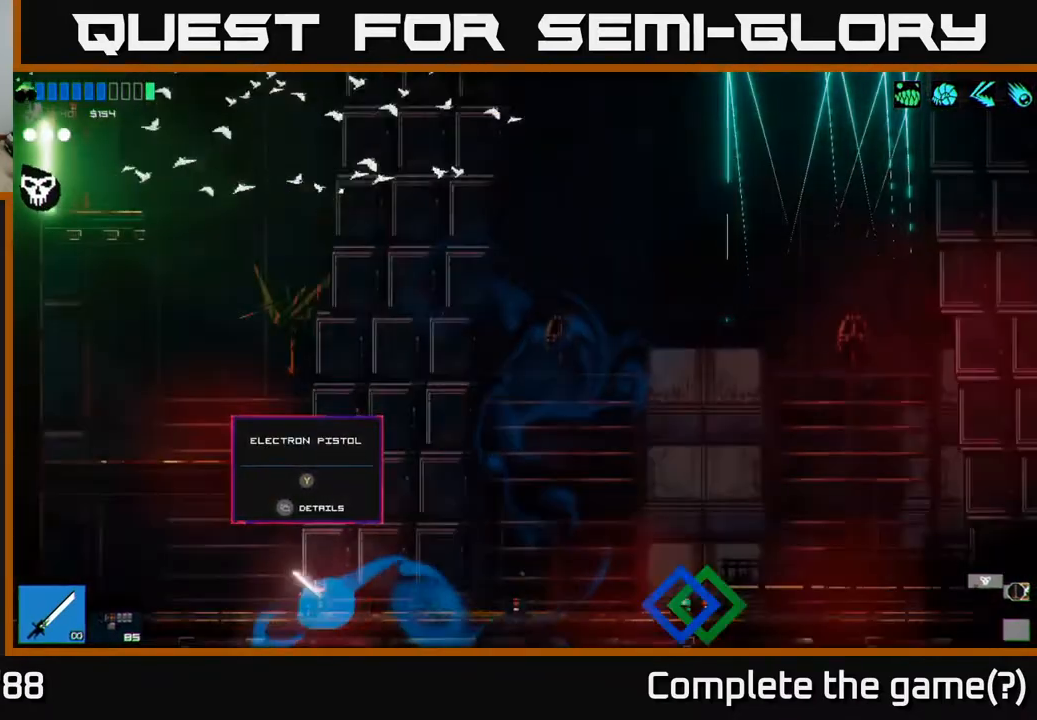
{"buttons": [], "left_stick": "right", "right_stick": "right", "events": [[83, "right_stick", "up"], [133, "left_stick", "left"], [167, "A", "down"], [400, "A", "up"], [433, "right_stick", "right"], [450, "left_stick", "right"]]}
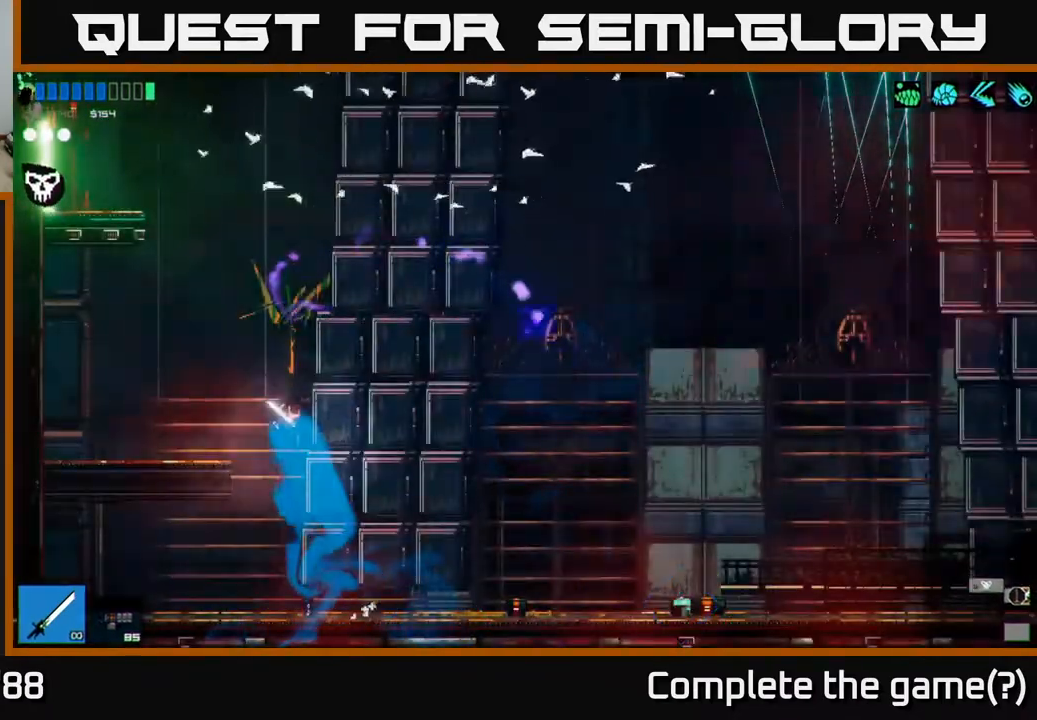
{"buttons": [], "left_stick": "right", "right_stick": "center", "events": [[133, "right_stick", "down-right"], [350, "right_stick", "center"]]}
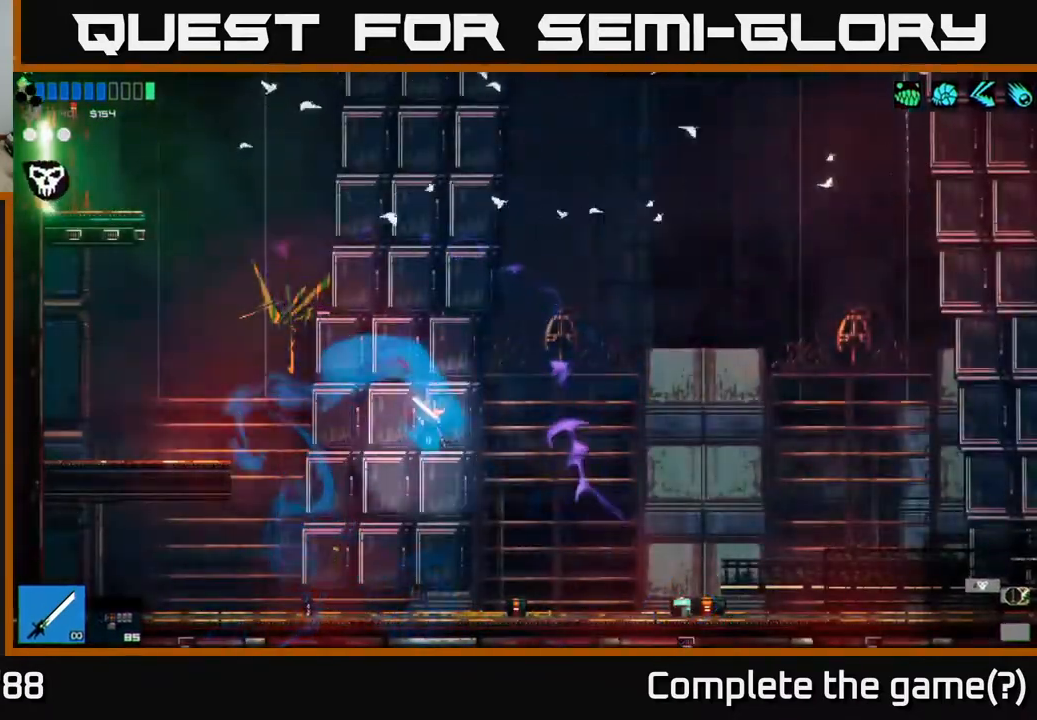
{"buttons": [], "left_stick": "right", "right_stick": "center", "events": [[233, "Y", "down"], [317, "Y", "up"]]}
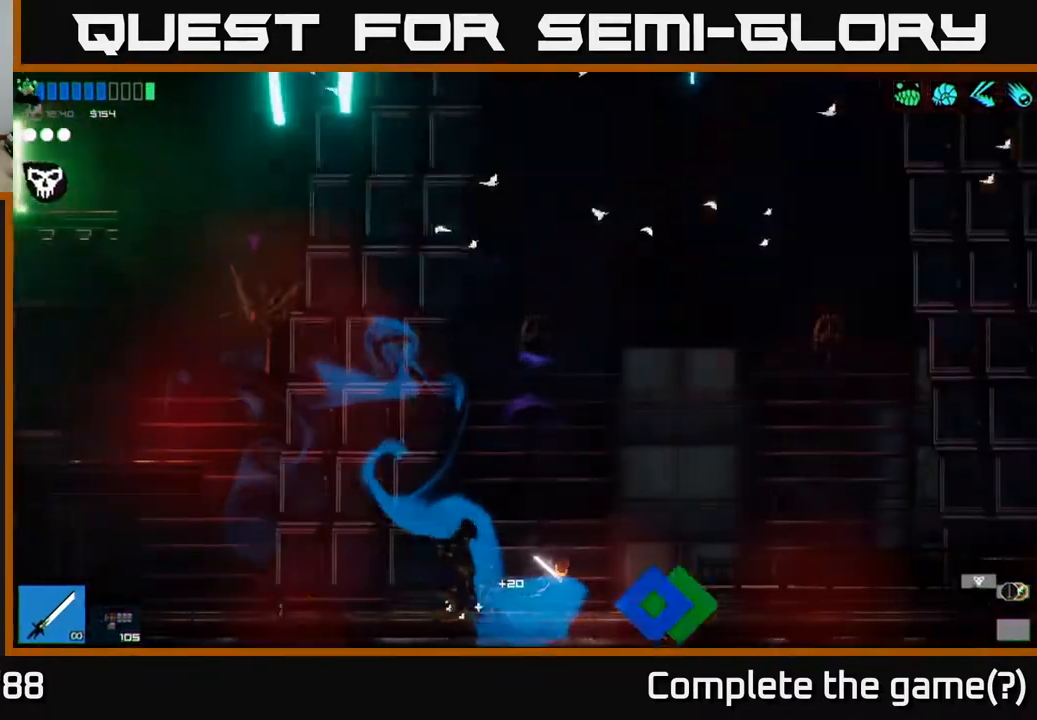
{"buttons": [], "left_stick": "right", "right_stick": "center", "events": [[233, "Y", "down"], [300, "Y", "up"], [383, "Y", "down"], [450, "Y", "up"]]}
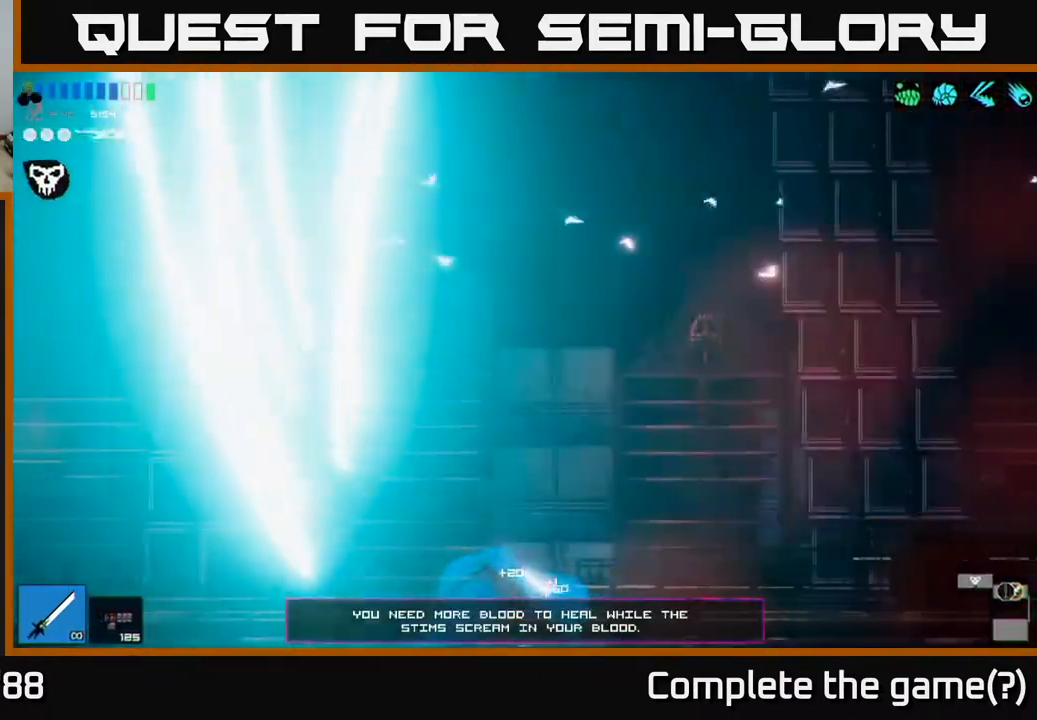
{"buttons": [], "left_stick": "right", "right_stick": "up-left", "events": [[333, "right_stick", "up-left"]]}
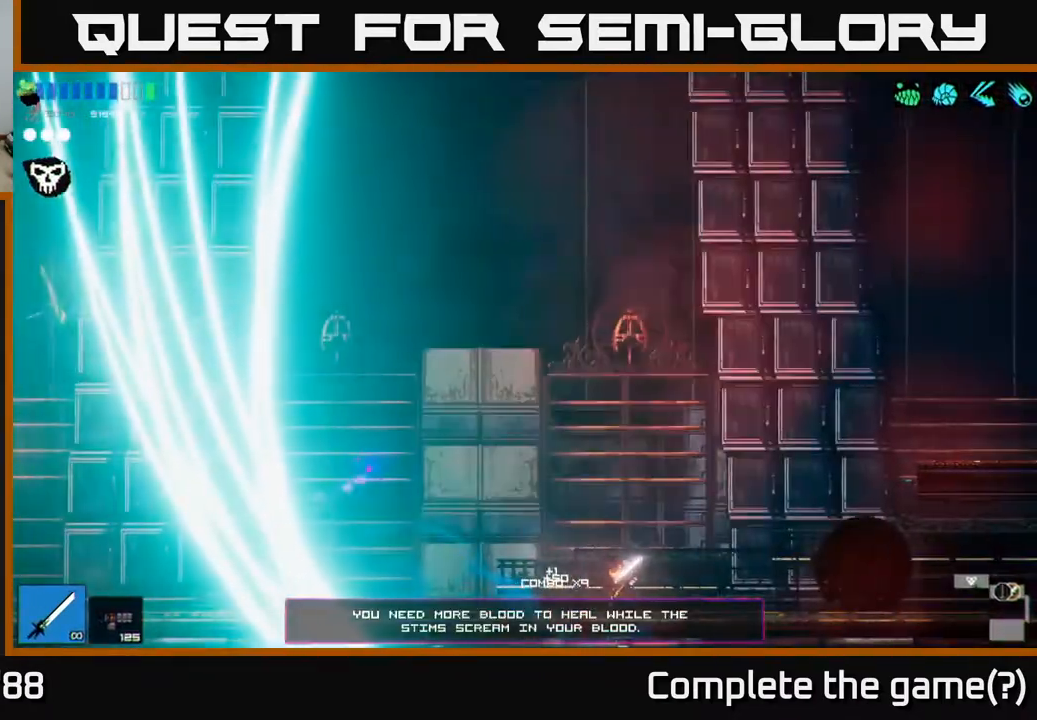
{"buttons": [], "left_stick": "center", "right_stick": "up-right", "events": [[150, "left_stick", "left"], [200, "right_stick", "up-right"], [383, "left_stick", "center"]]}